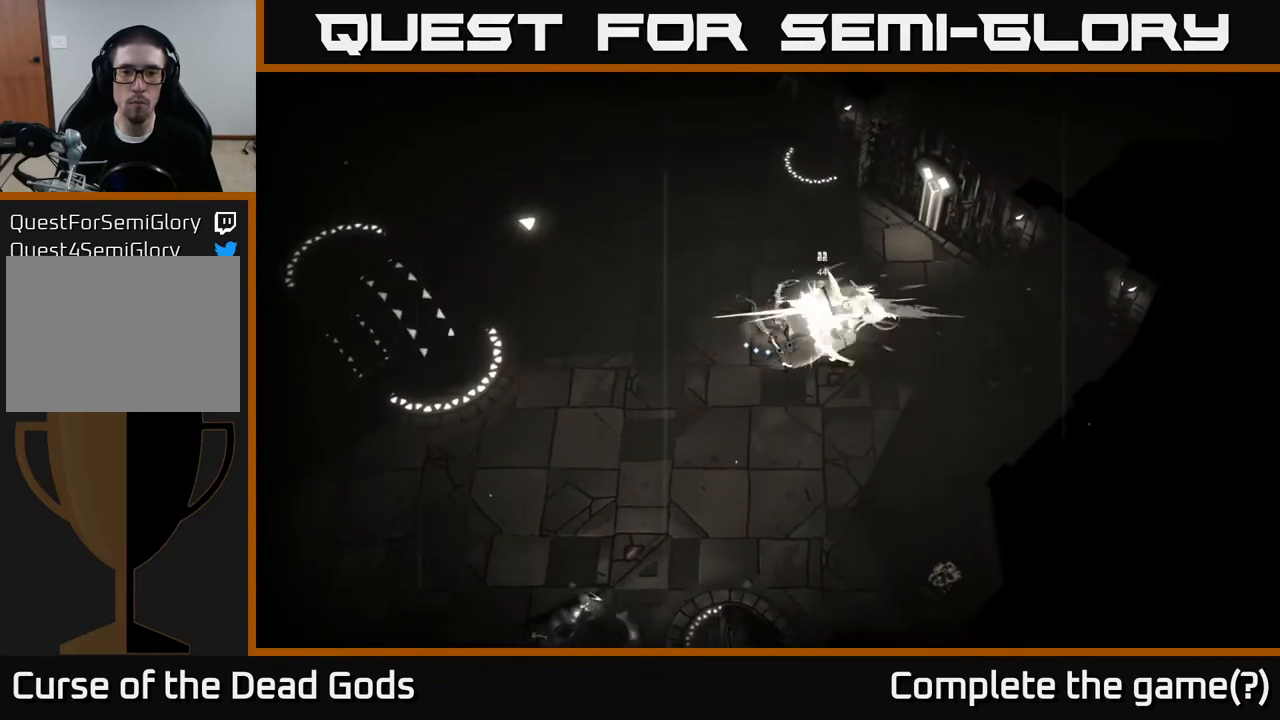
Gameplay with a controller (Xbox layout); each line is a JSON object with the inputs held at the frame after it. "events" lists button and stick changes between this image and that frame as [ms after this image, input, new state], when the widget could be followed in between.
{"buttons": [], "left_stick": "right", "right_stick": "center", "events": [[67, "Y", "down"], [183, "Y", "up"]]}
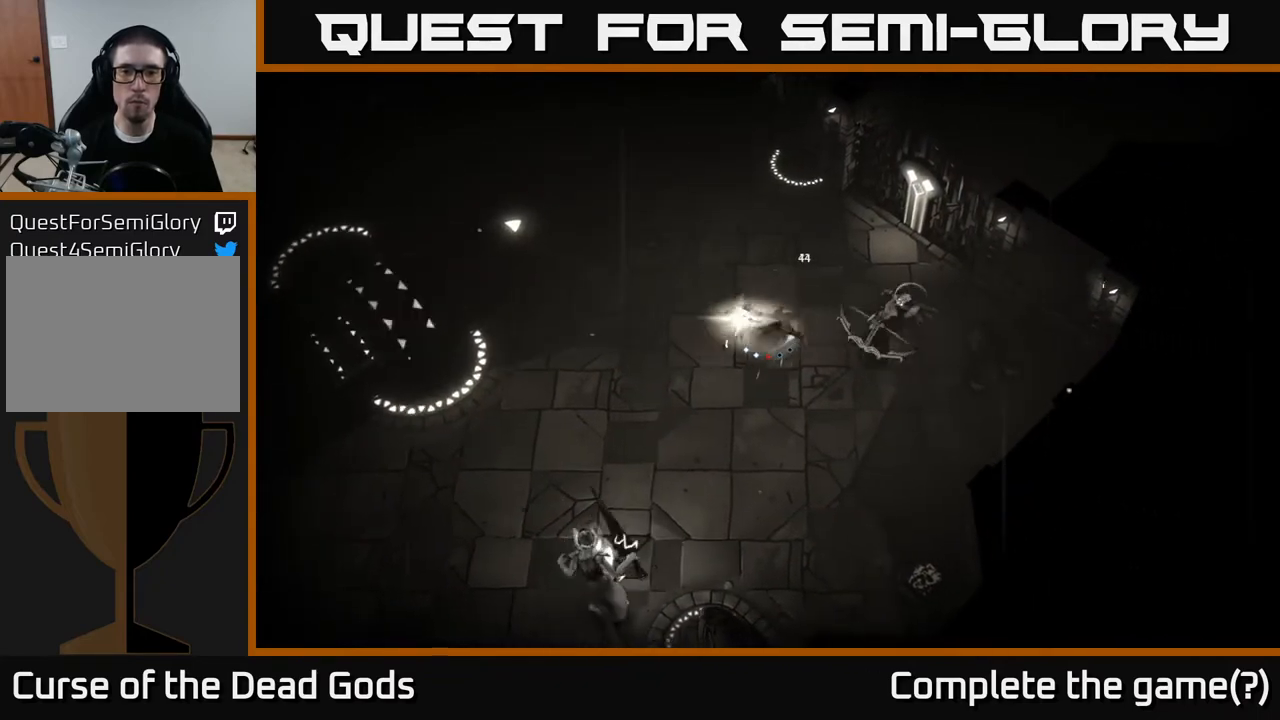
{"buttons": [], "left_stick": "right", "right_stick": "center", "events": []}
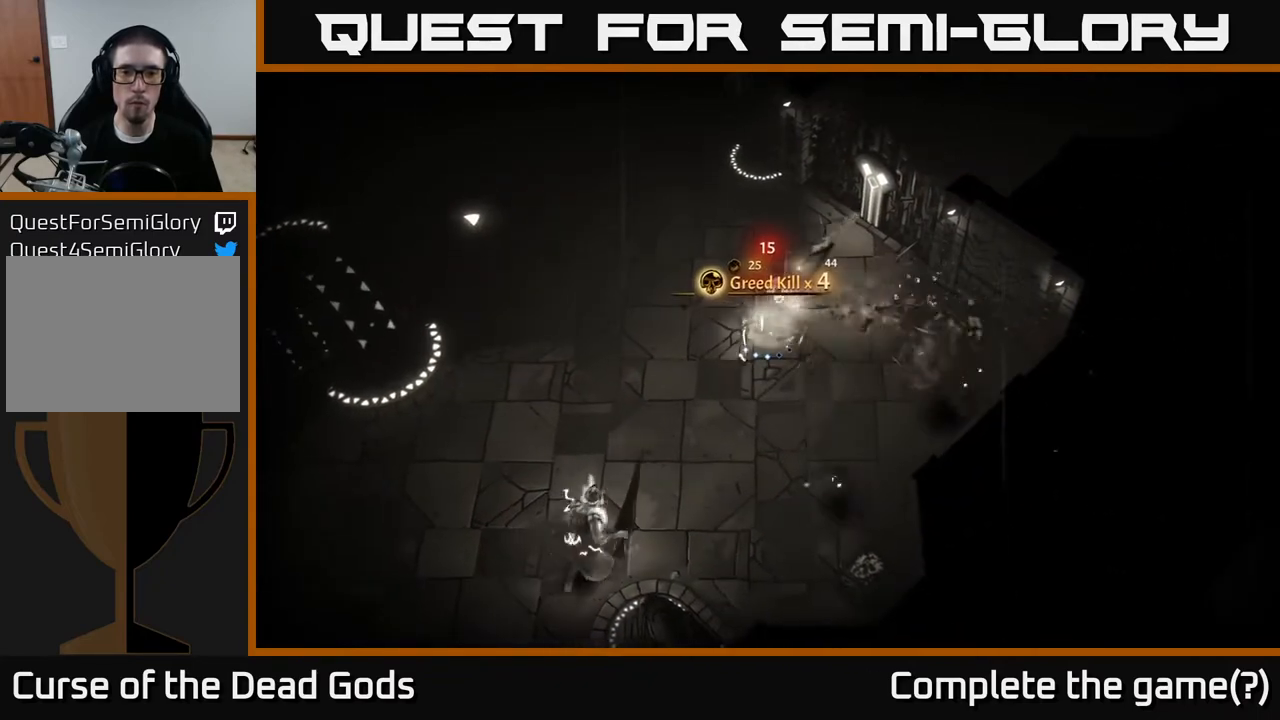
{"buttons": ["Y"], "left_stick": "down-left", "right_stick": "center", "events": [[117, "left_stick", "down-left"], [150, "Y", "down"]]}
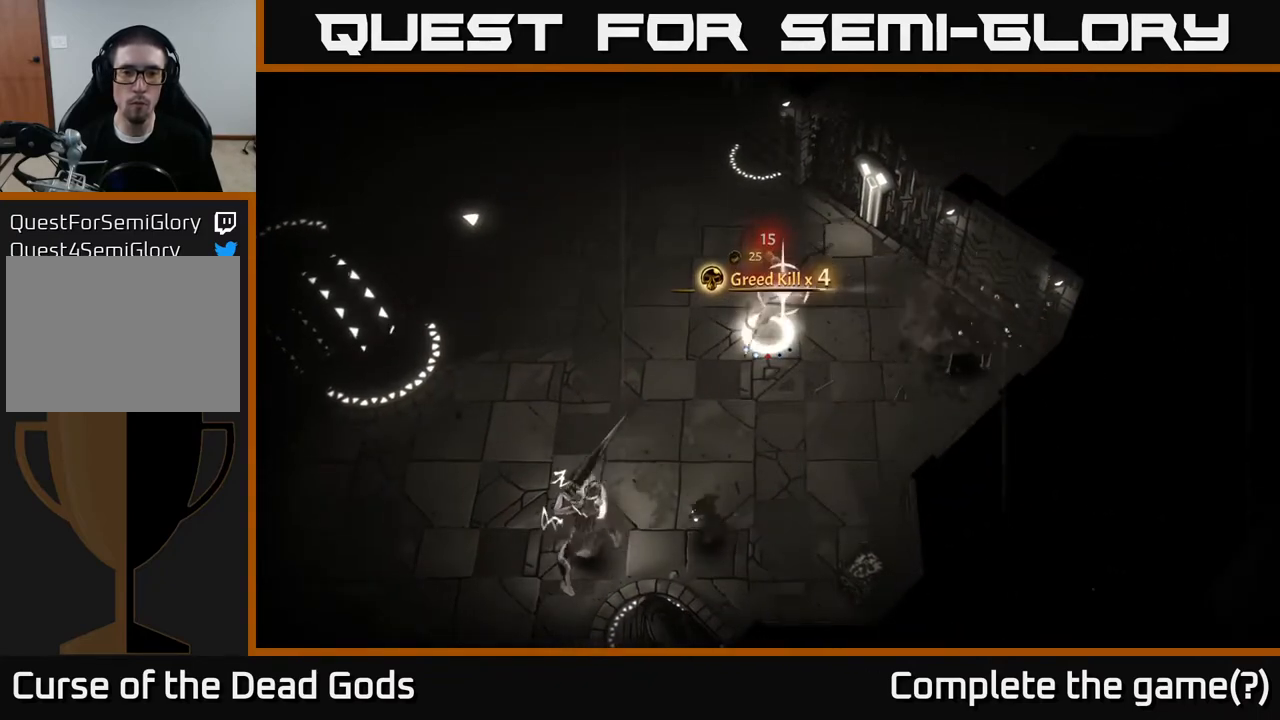
{"buttons": [], "left_stick": "down-left", "right_stick": "center", "events": [[83, "Y", "up"]]}
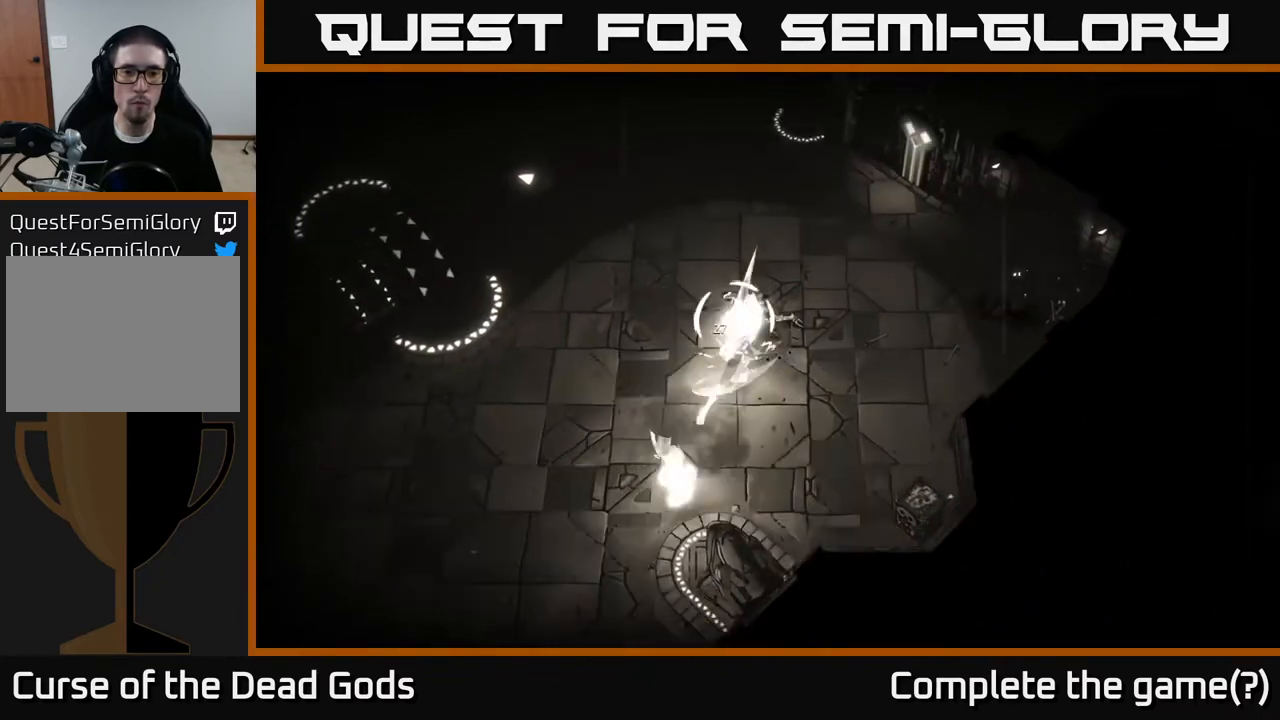
{"buttons": [], "left_stick": "down-left", "right_stick": "center", "events": [[17, "left_stick", "left"], [33, "R2", "down"], [150, "R2", "up"], [283, "left_stick", "down-left"]]}
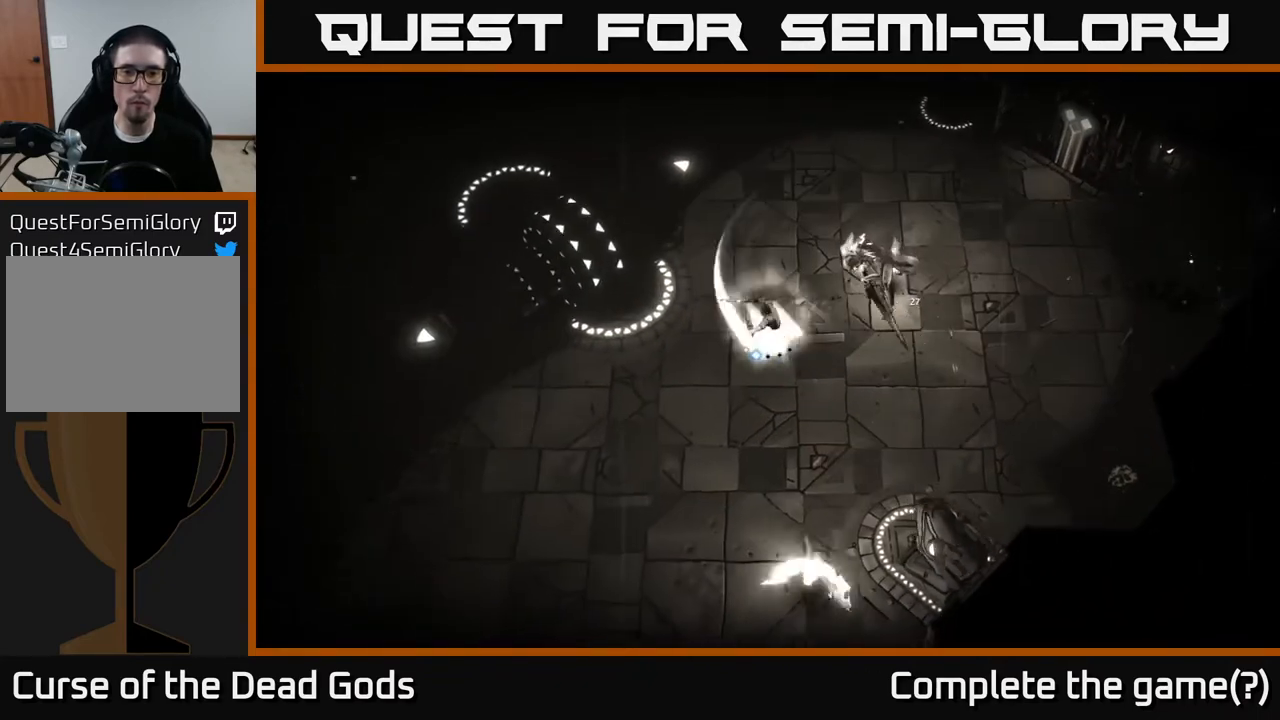
{"buttons": [], "left_stick": "down-left", "right_stick": "center", "events": []}
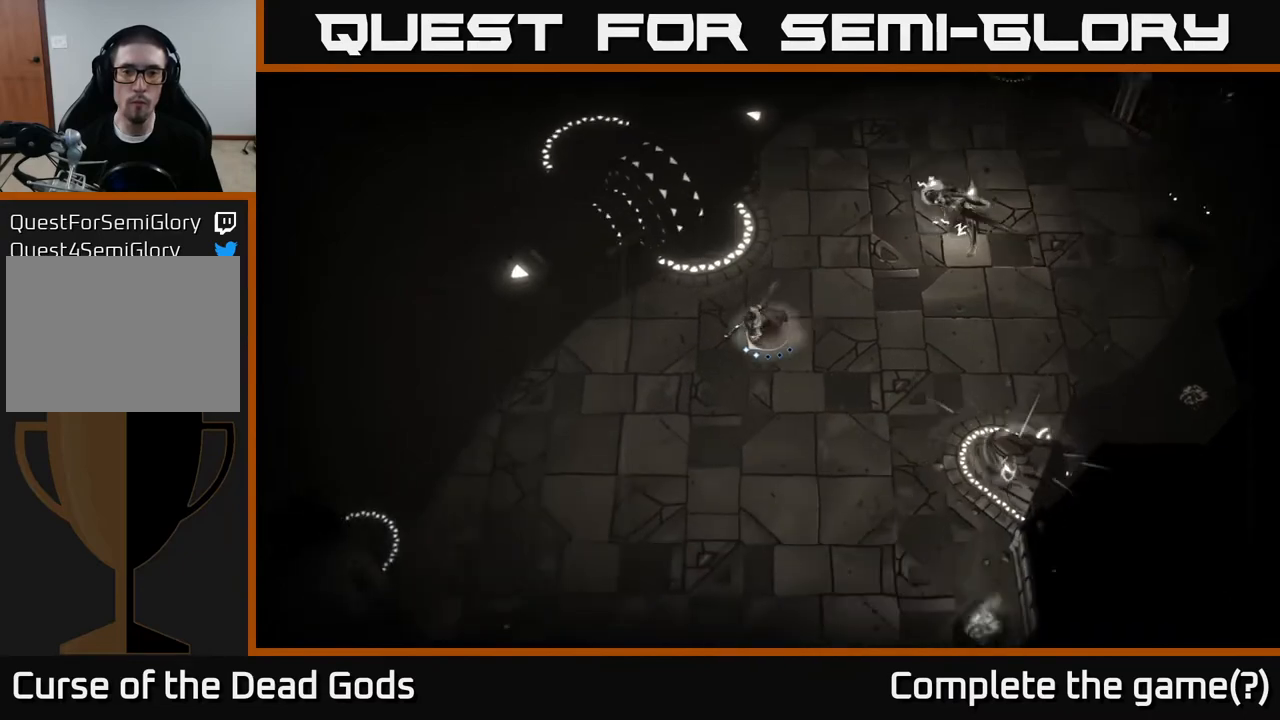
{"buttons": [], "left_stick": "down-left", "right_stick": "center", "events": []}
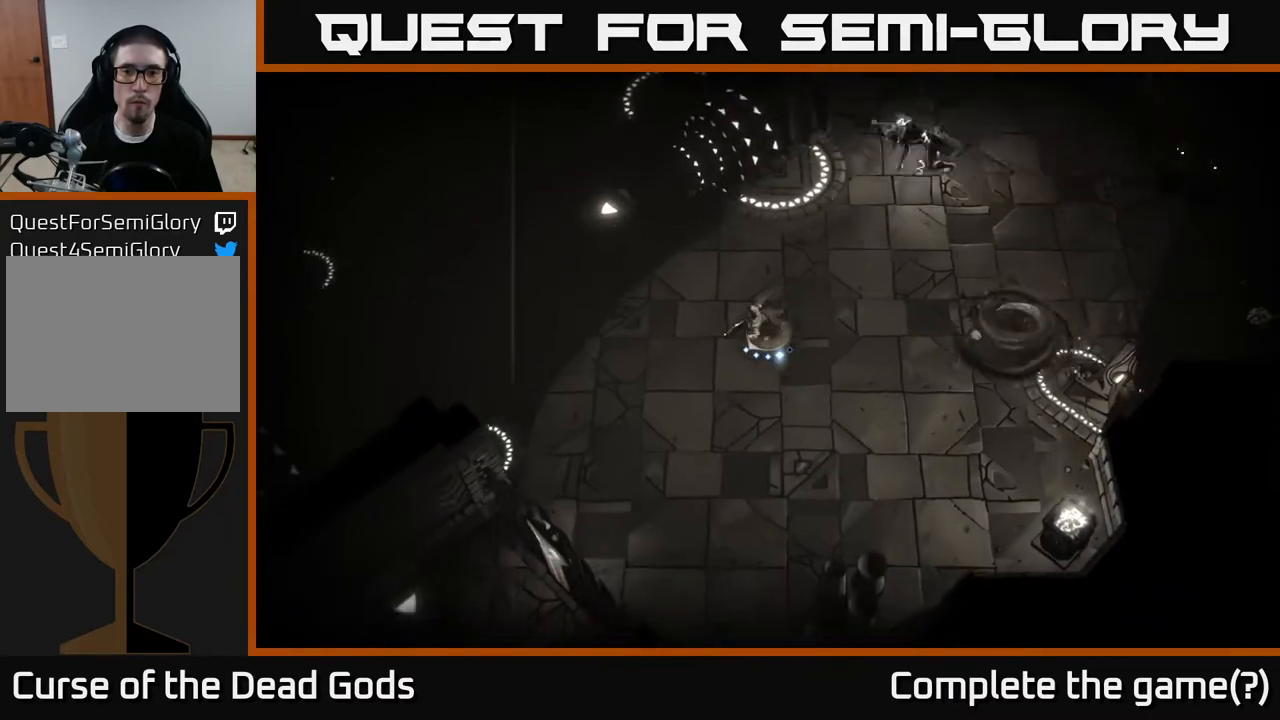
{"buttons": ["B"], "left_stick": "up-right", "right_stick": "center", "events": [[117, "left_stick", "down-right"], [300, "left_stick", "right"], [333, "B", "down"], [400, "B", "up"], [400, "left_stick", "up-right"], [450, "B", "down"]]}
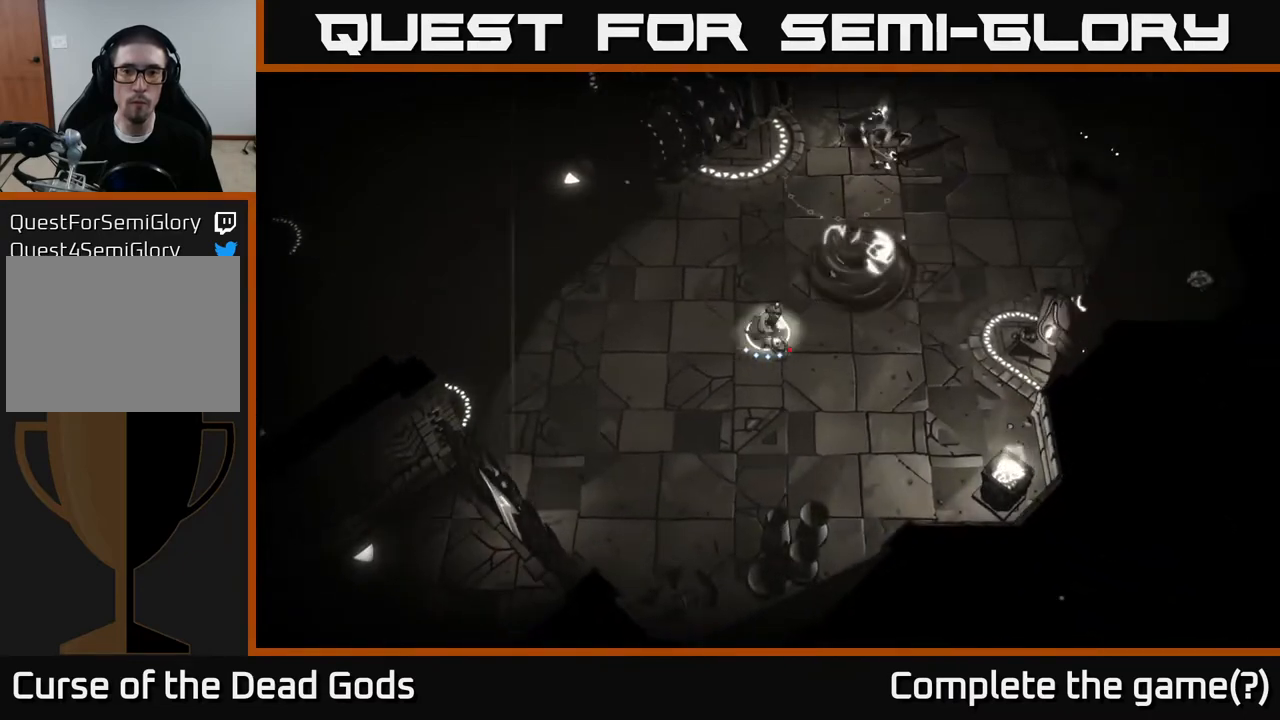
{"buttons": [], "left_stick": "up-right", "right_stick": "center", "events": [[17, "B", "up"]]}
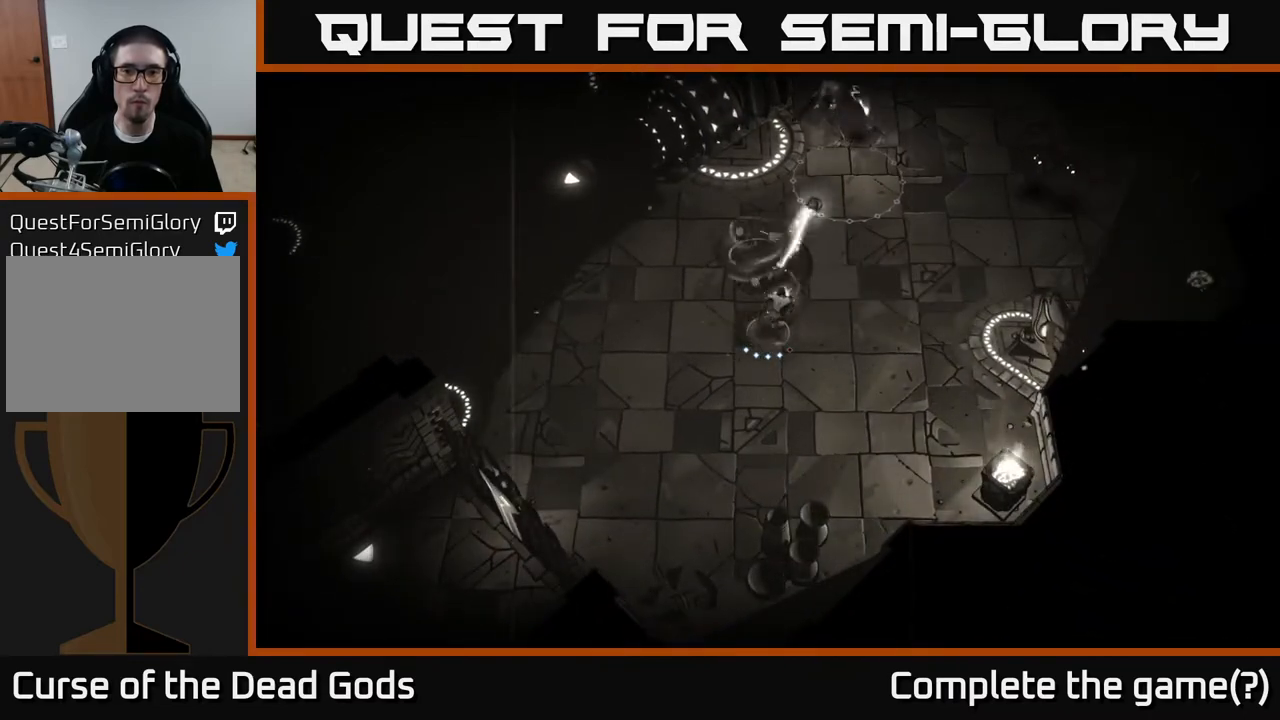
{"buttons": [], "left_stick": "up-right", "right_stick": "center", "events": [[50, "left_stick", "right"], [333, "left_stick", "up-right"]]}
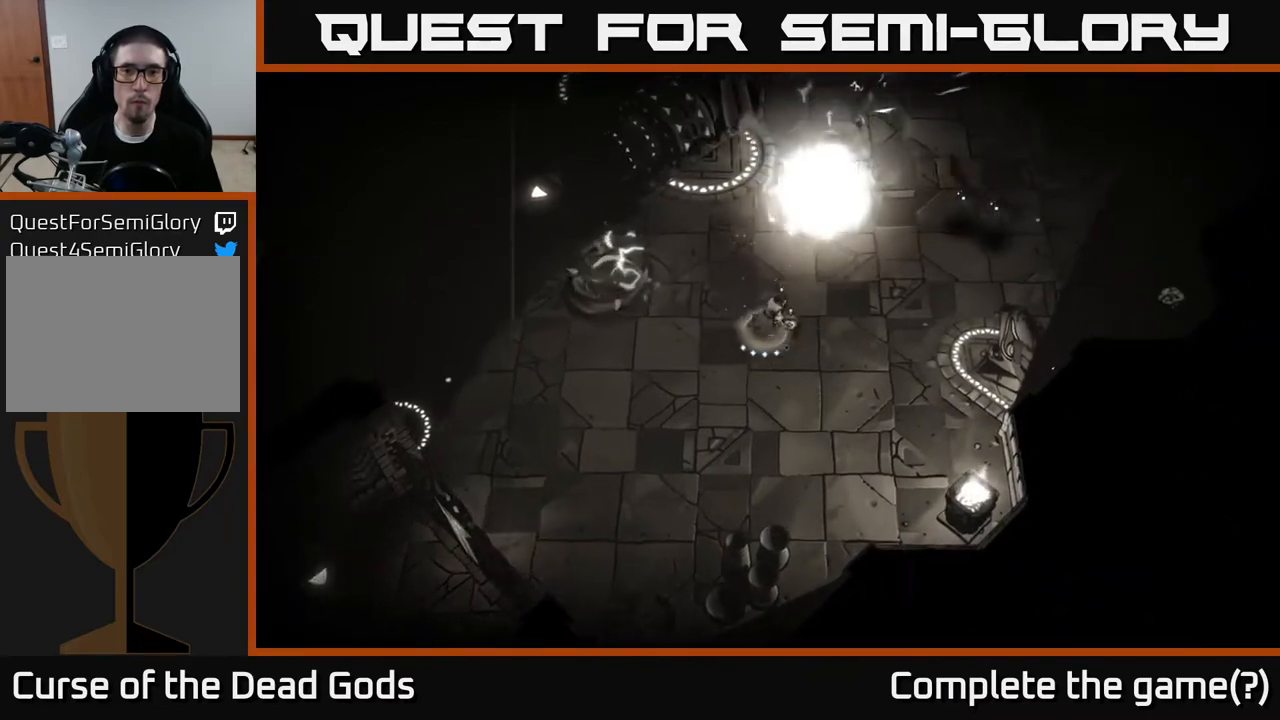
{"buttons": ["Y"], "left_stick": "up", "right_stick": "center", "events": [[400, "Y", "down"], [483, "left_stick", "up"]]}
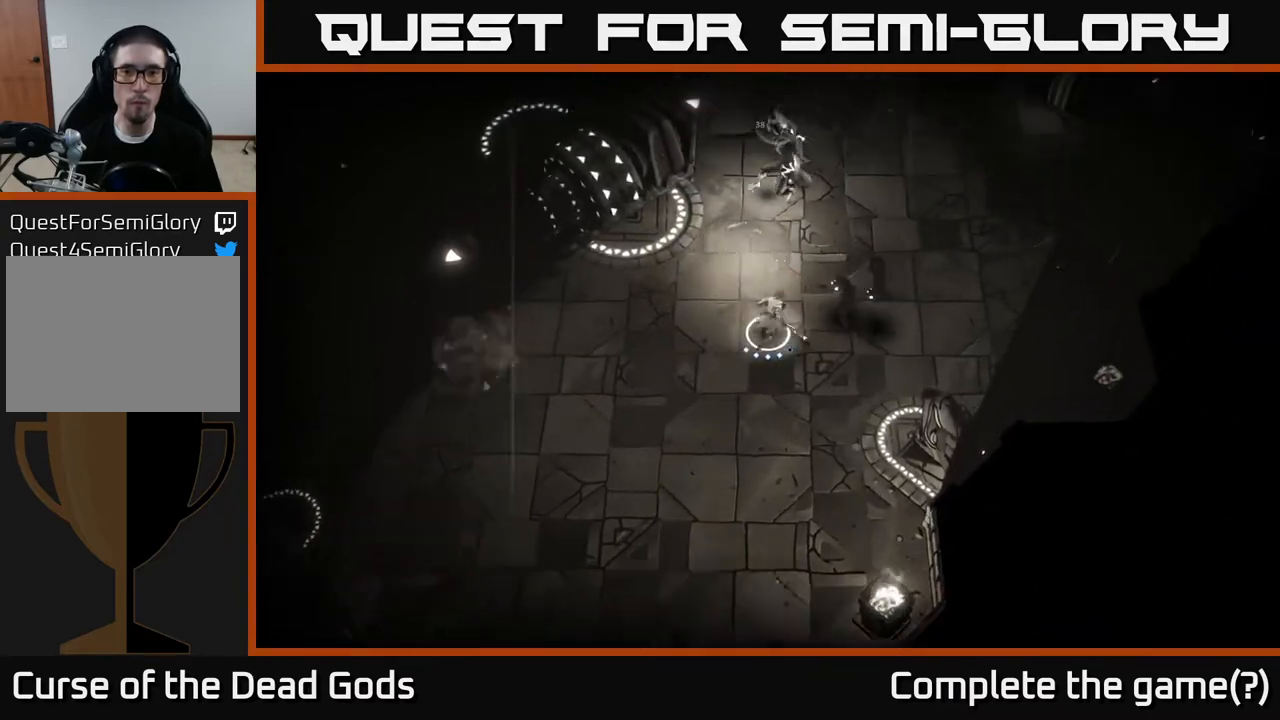
{"buttons": ["Y"], "left_stick": "up", "right_stick": "center", "events": []}
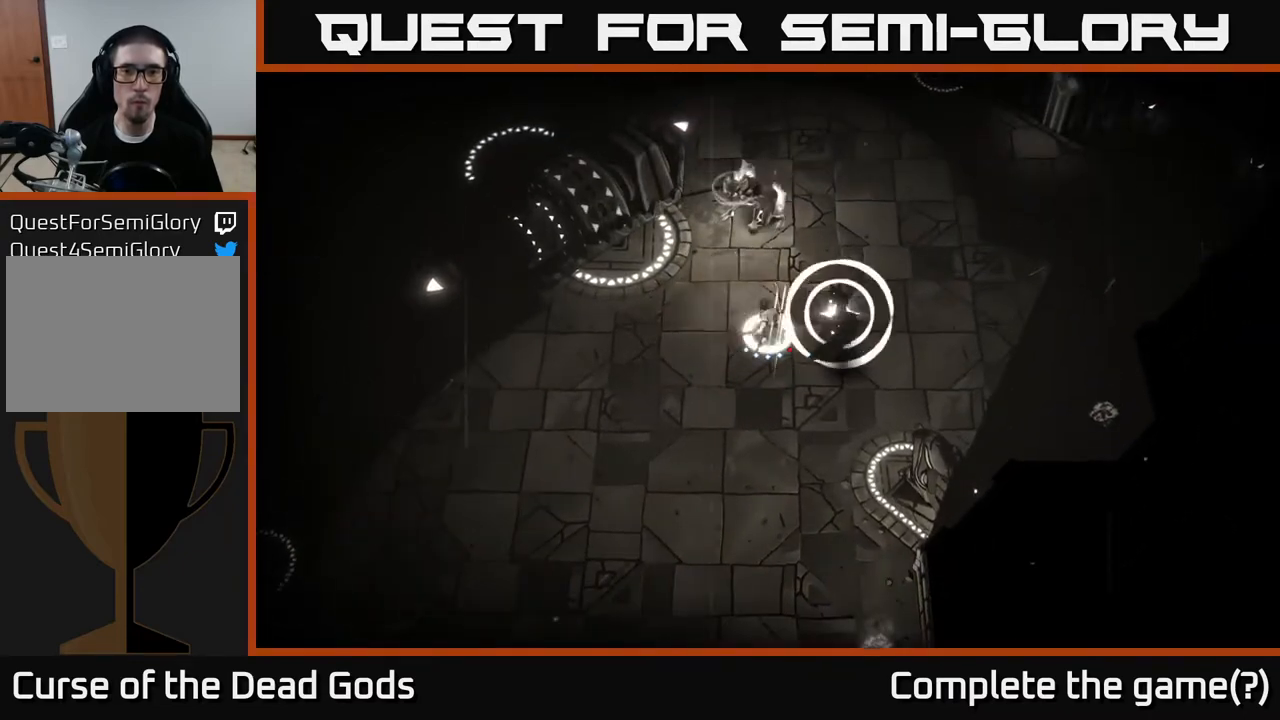
{"buttons": [], "left_stick": "up", "right_stick": "center", "events": [[17, "Y", "up"]]}
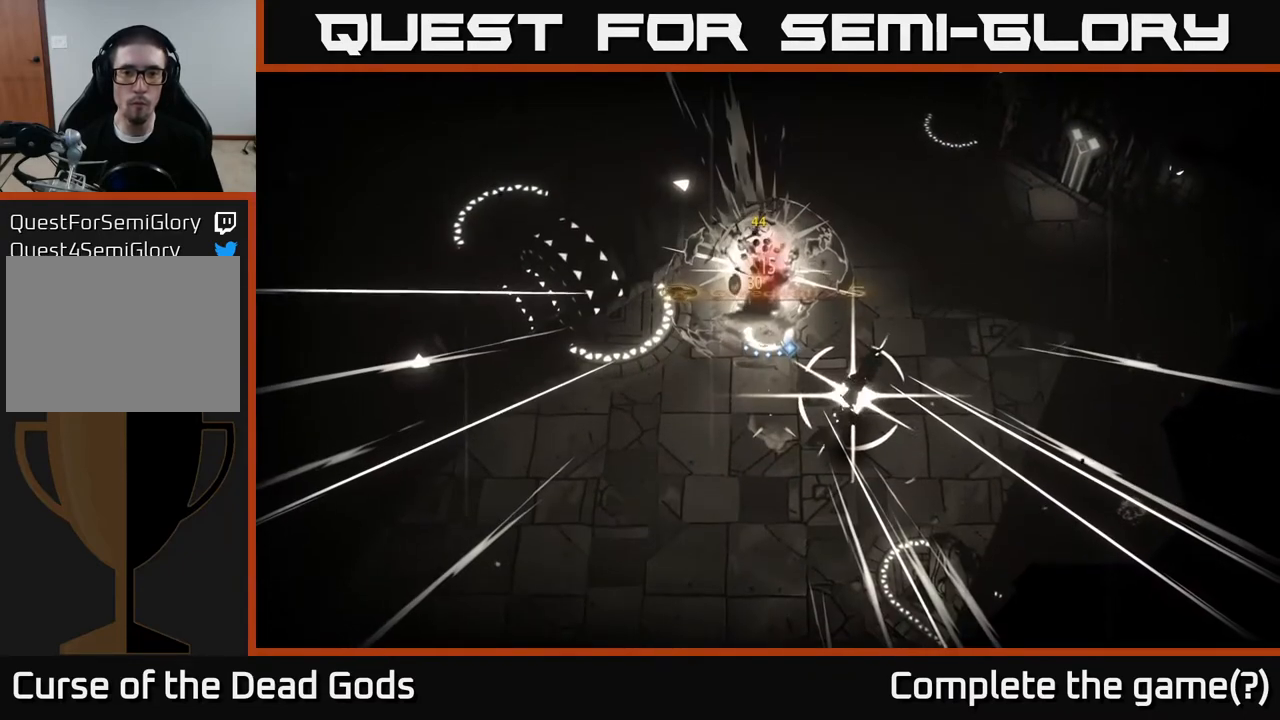
{"buttons": [], "left_stick": "right", "right_stick": "center", "events": [[50, "left_stick", "up-right"], [167, "R2", "down"], [233, "left_stick", "right"], [300, "R2", "up"]]}
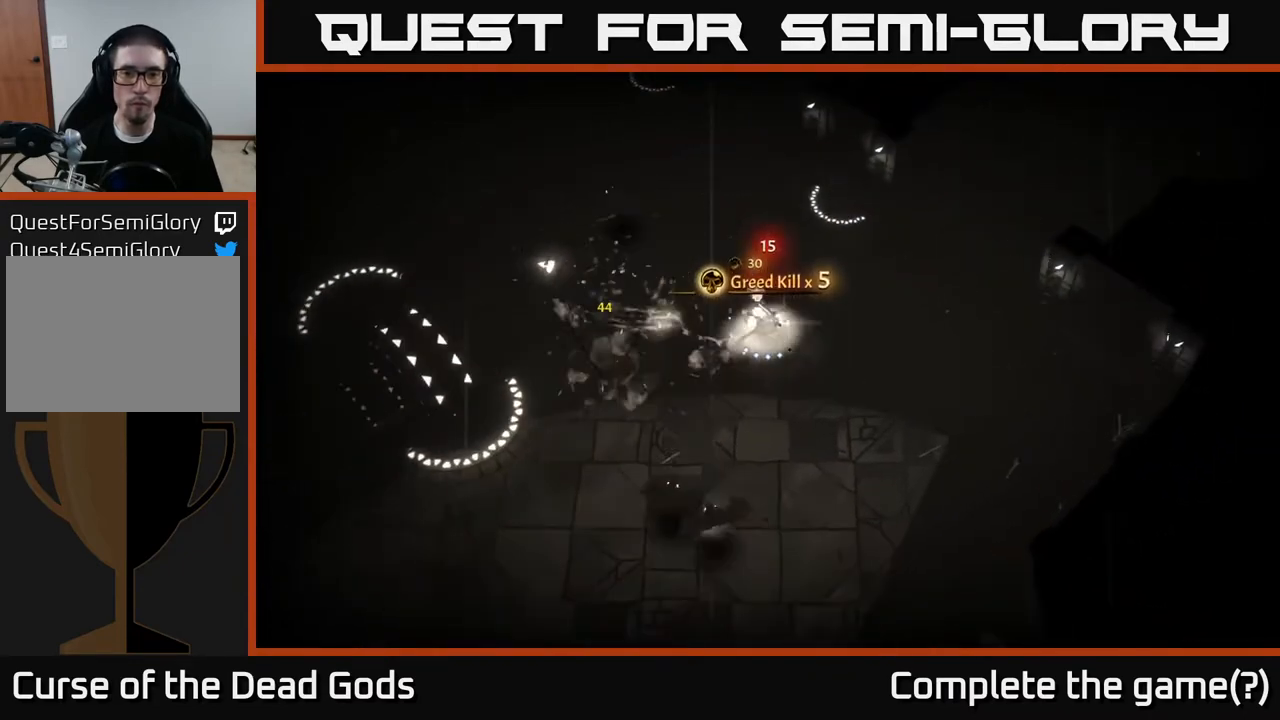
{"buttons": [], "left_stick": "down-left", "right_stick": "center", "events": [[467, "left_stick", "down-left"]]}
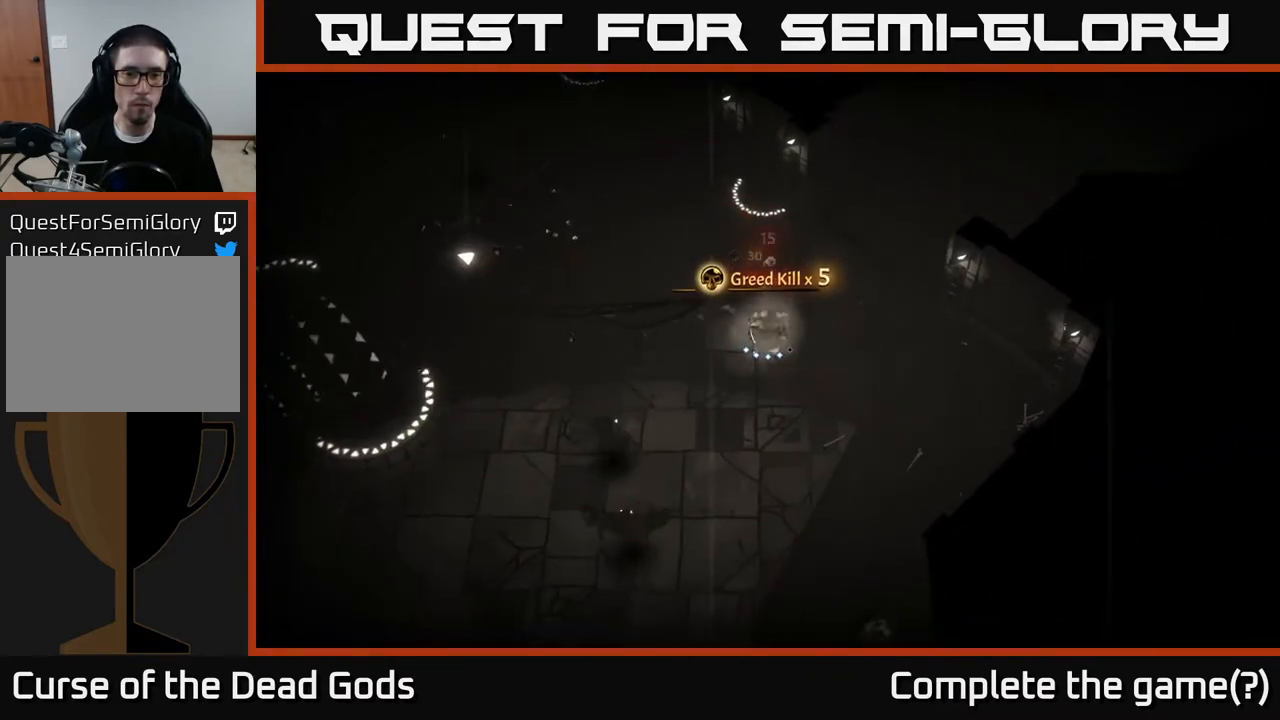
{"buttons": [], "left_stick": "down-left", "right_stick": "center", "events": [[167, "X", "down"], [250, "X", "up"], [317, "X", "down"], [367, "X", "up"]]}
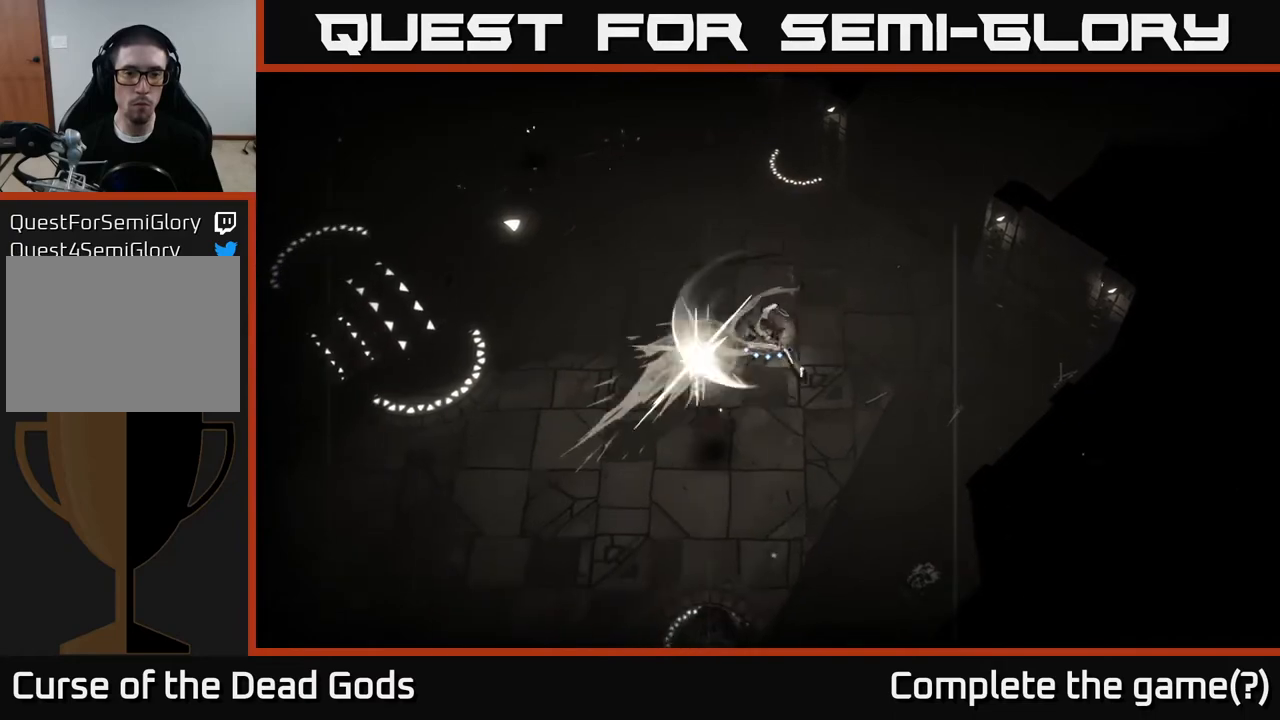
{"buttons": [], "left_stick": "left", "right_stick": "center", "events": [[33, "left_stick", "down"], [83, "X", "down"], [183, "X", "up"], [500, "left_stick", "left"]]}
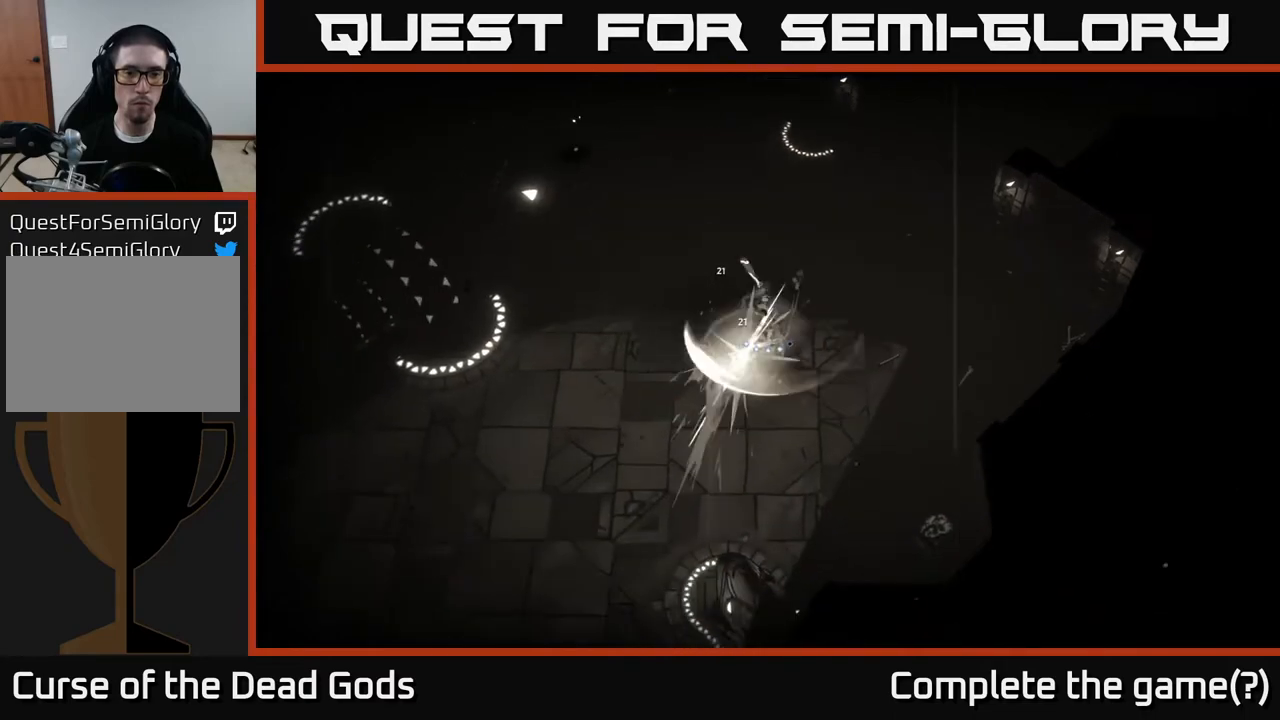
{"buttons": [], "left_stick": "up-left", "right_stick": "center", "events": [[233, "left_stick", "up-left"]]}
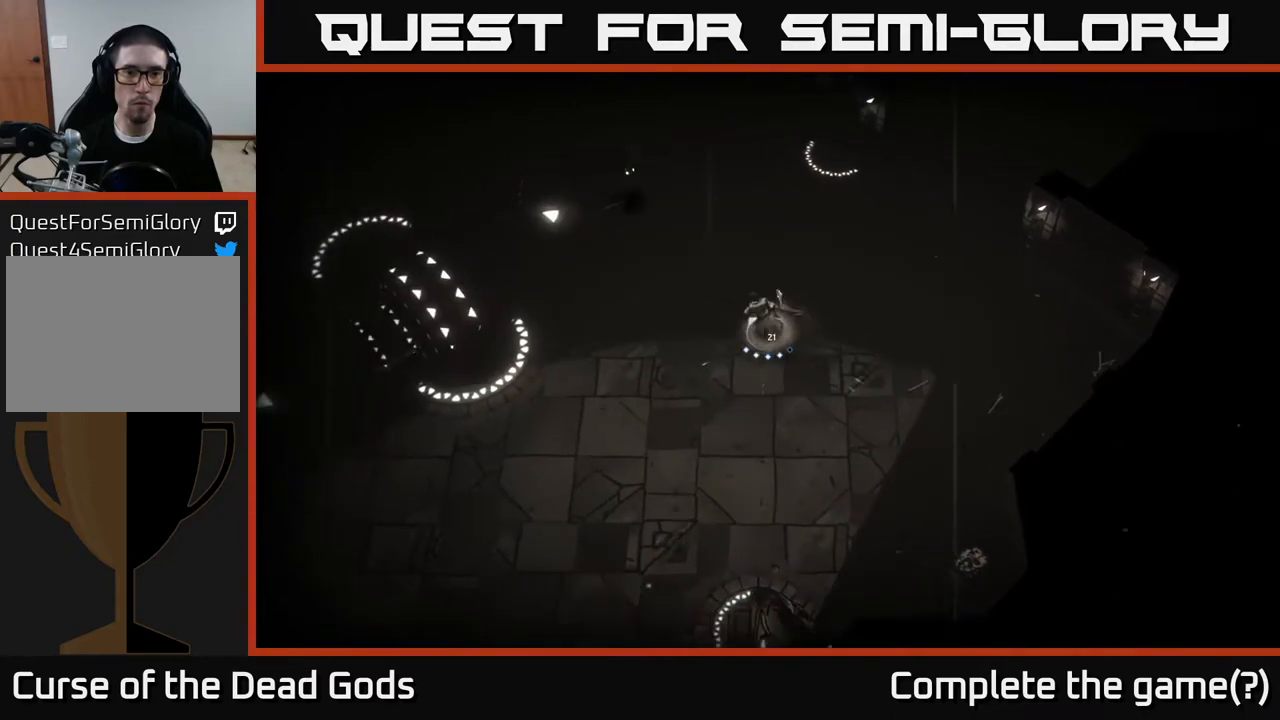
{"buttons": [], "left_stick": "up-left", "right_stick": "center", "events": [[217, "X", "down"], [317, "X", "up"]]}
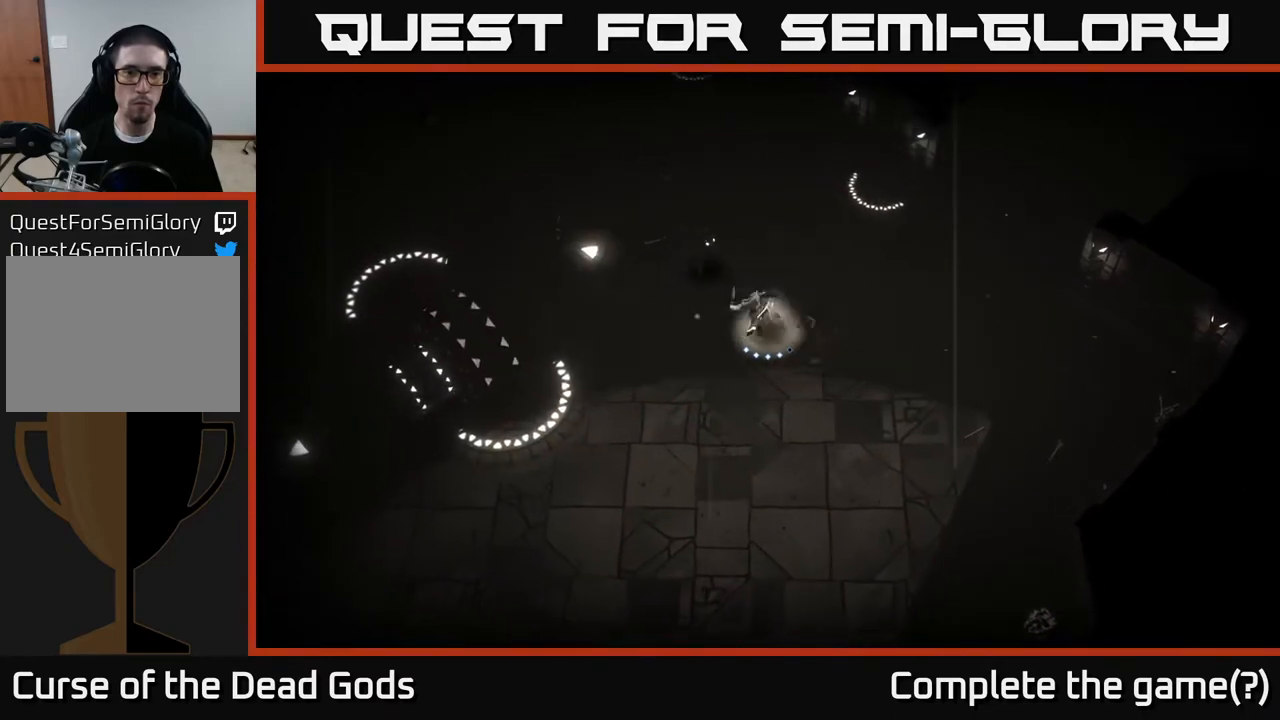
{"buttons": [], "left_stick": "down", "right_stick": "center", "events": [[133, "left_stick", "down-left"], [283, "A", "down"], [367, "A", "up"], [483, "left_stick", "down"]]}
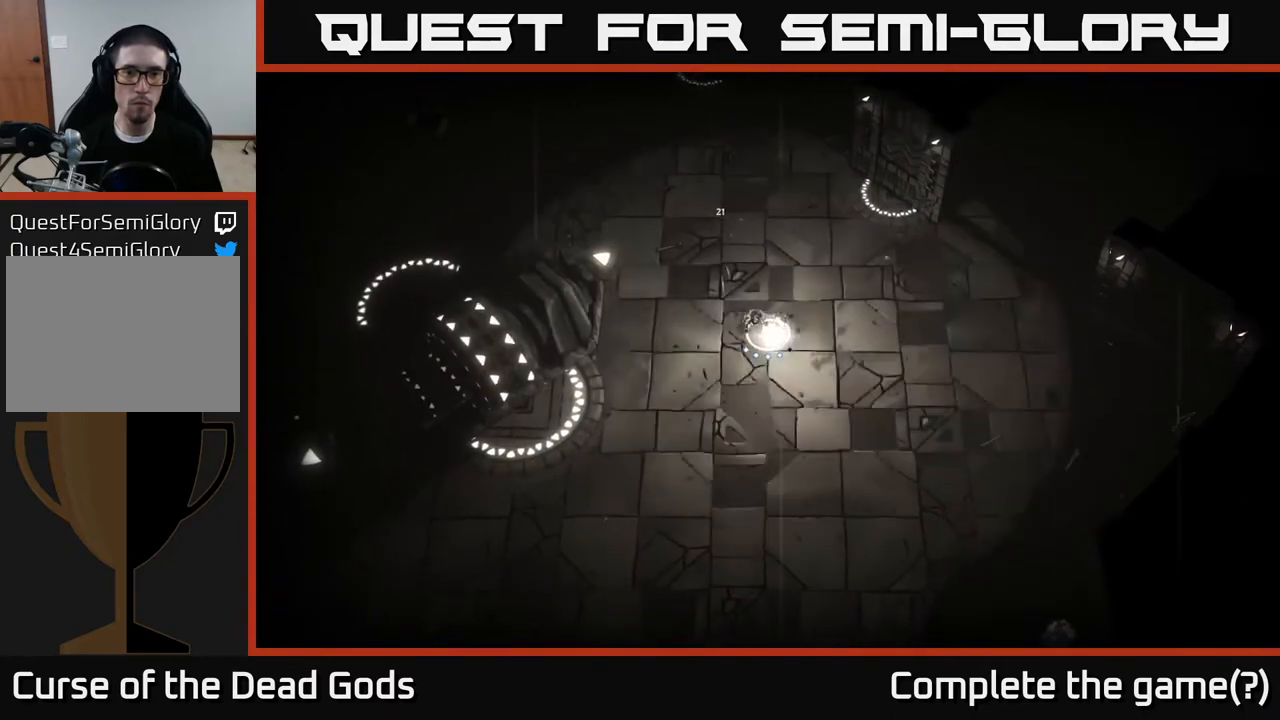
{"buttons": [], "left_stick": "down-right", "right_stick": "center", "events": [[100, "left_stick", "down-right"]]}
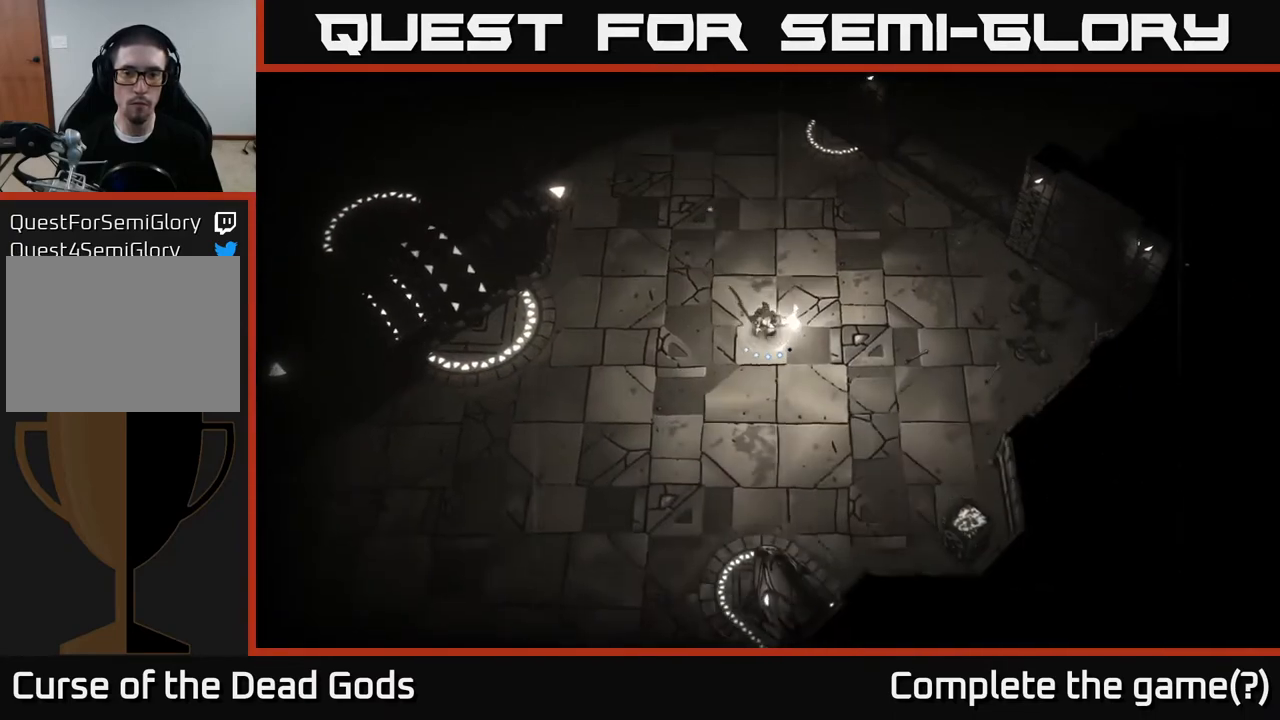
{"buttons": [], "left_stick": "down-left", "right_stick": "center", "events": [[200, "left_stick", "down"], [433, "left_stick", "down-left"]]}
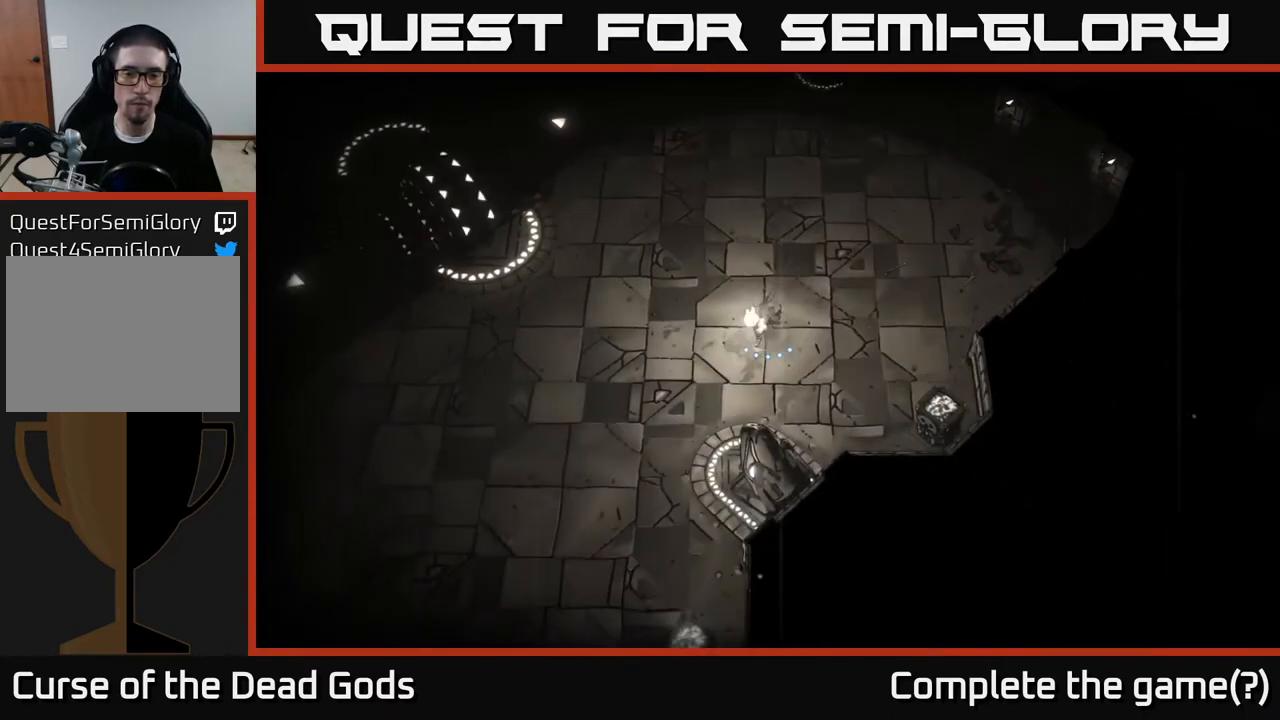
{"buttons": [], "left_stick": "up-right", "right_stick": "center", "events": [[133, "left_stick", "up-left"], [267, "left_stick", "up"], [500, "left_stick", "up-right"]]}
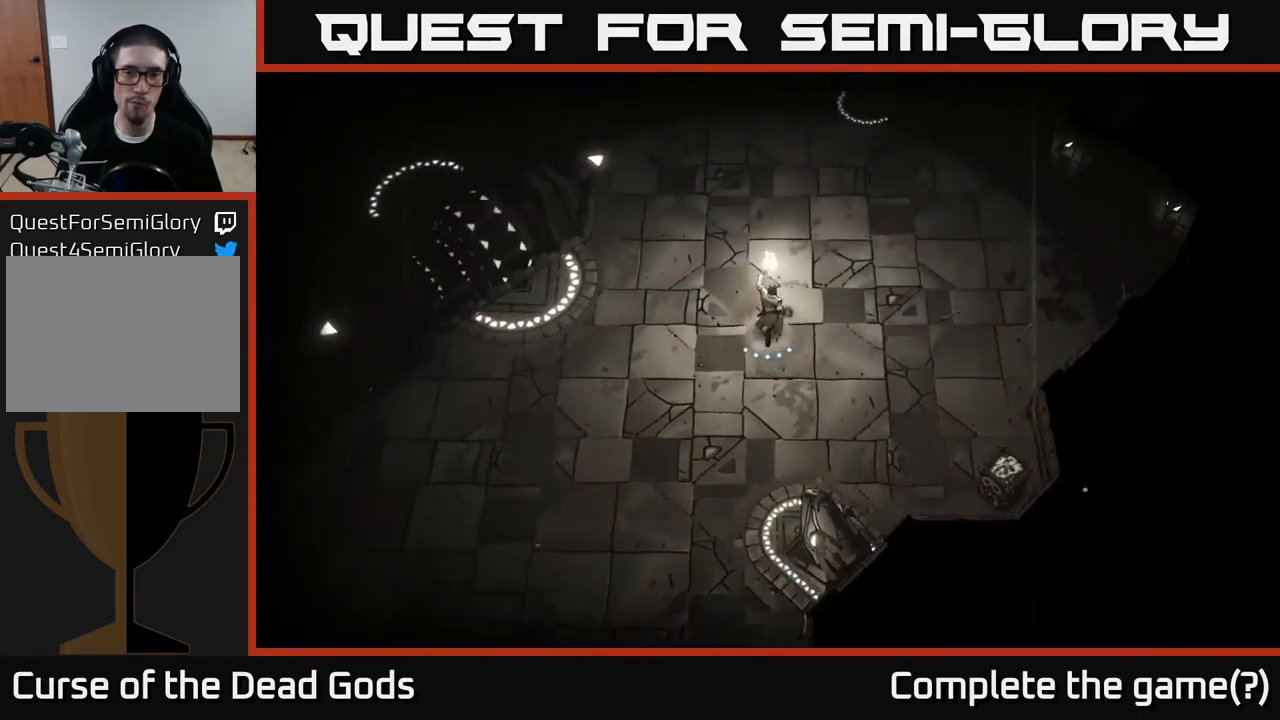
{"buttons": [], "left_stick": "up-right", "right_stick": "center", "events": []}
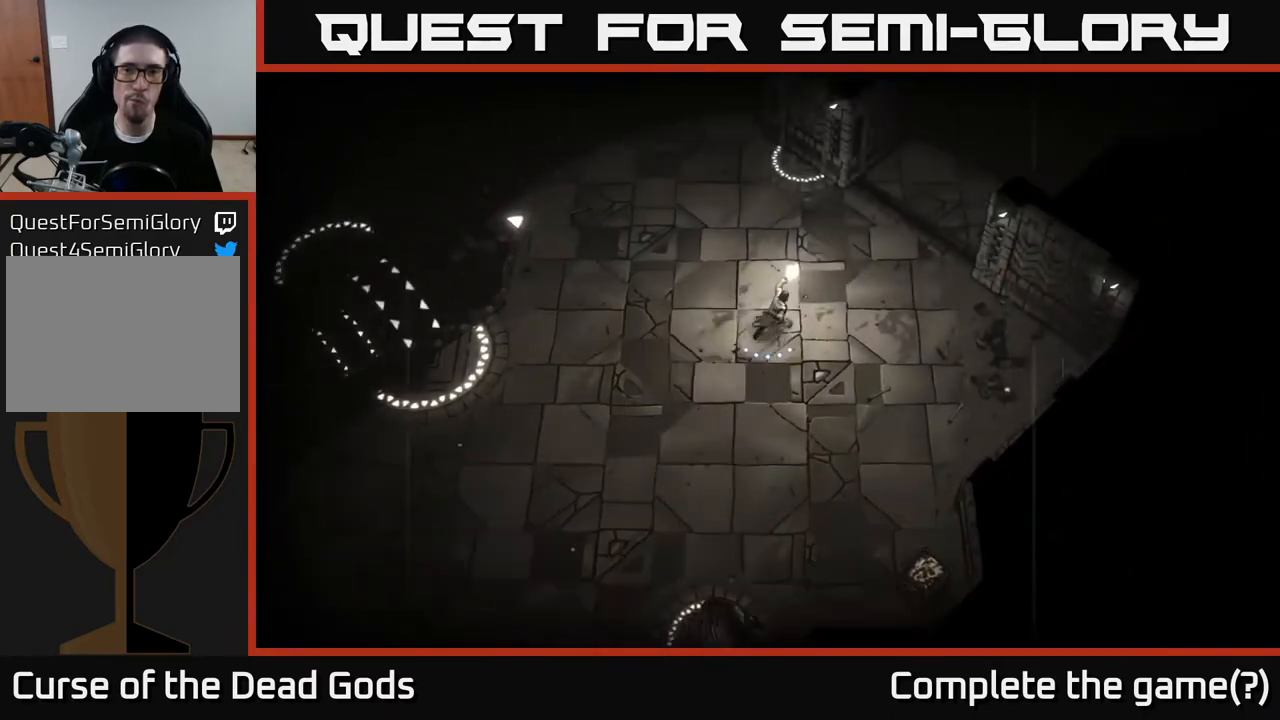
{"buttons": [], "left_stick": "up-left", "right_stick": "center", "events": [[350, "left_stick", "up-left"]]}
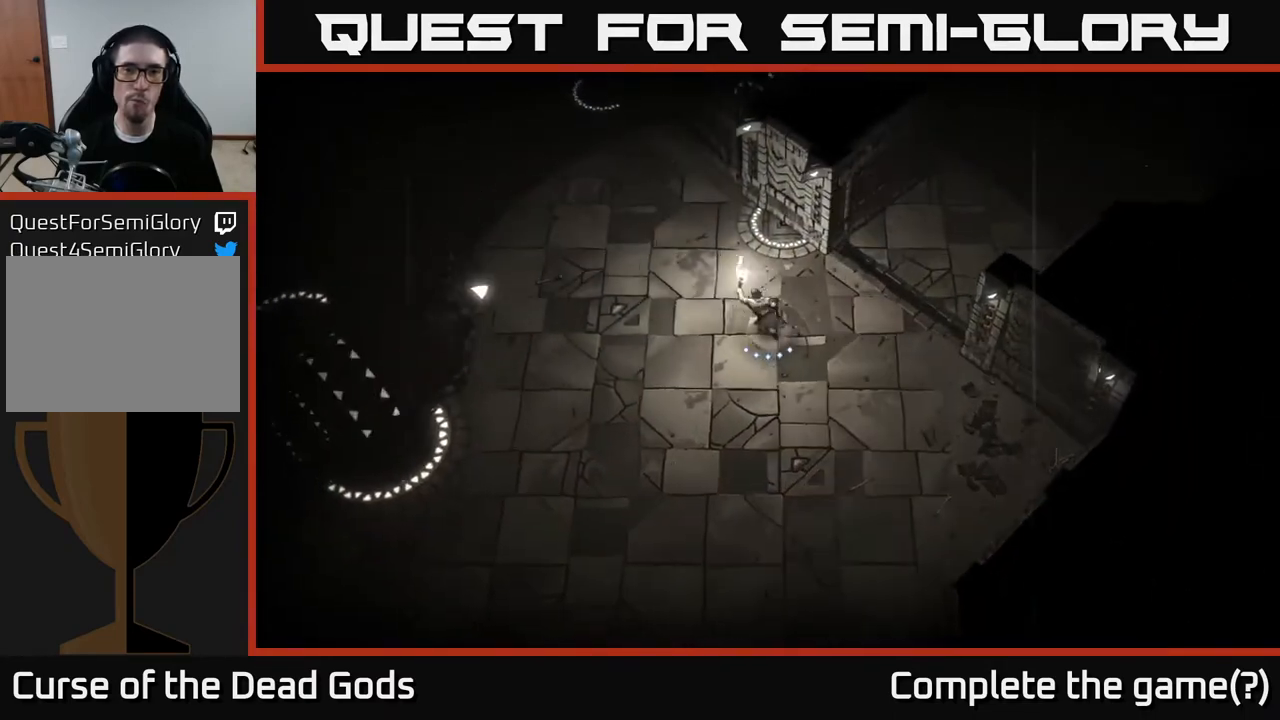
{"buttons": [], "left_stick": "up-left", "right_stick": "center", "events": []}
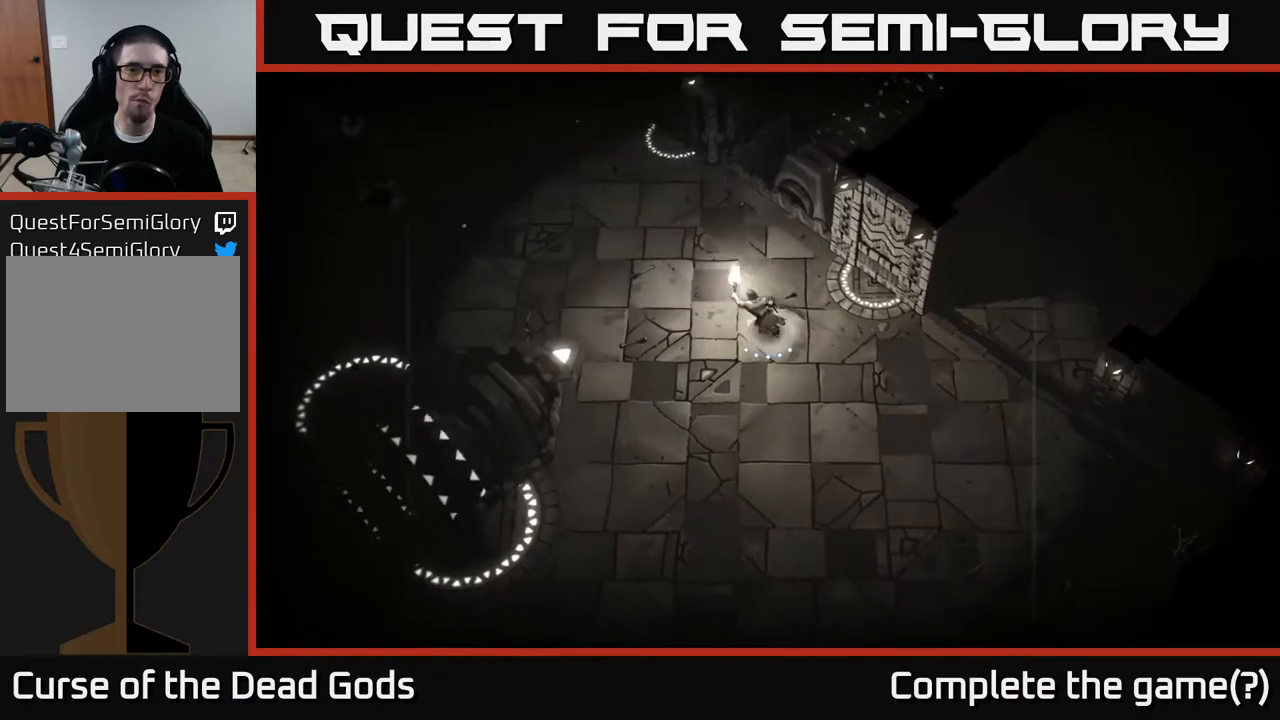
{"buttons": [], "left_stick": "up-left", "right_stick": "center", "events": []}
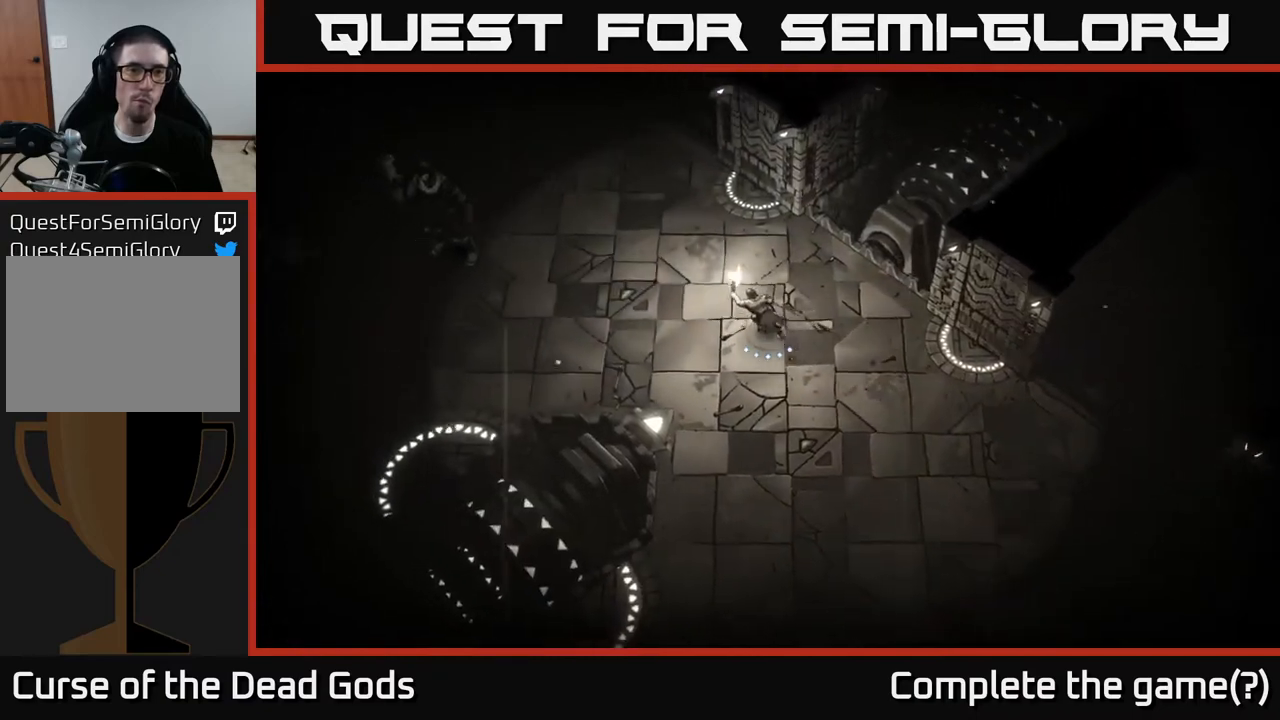
{"buttons": ["Y"], "left_stick": "left", "right_stick": "center", "events": [[433, "Y", "down"], [433, "left_stick", "left"]]}
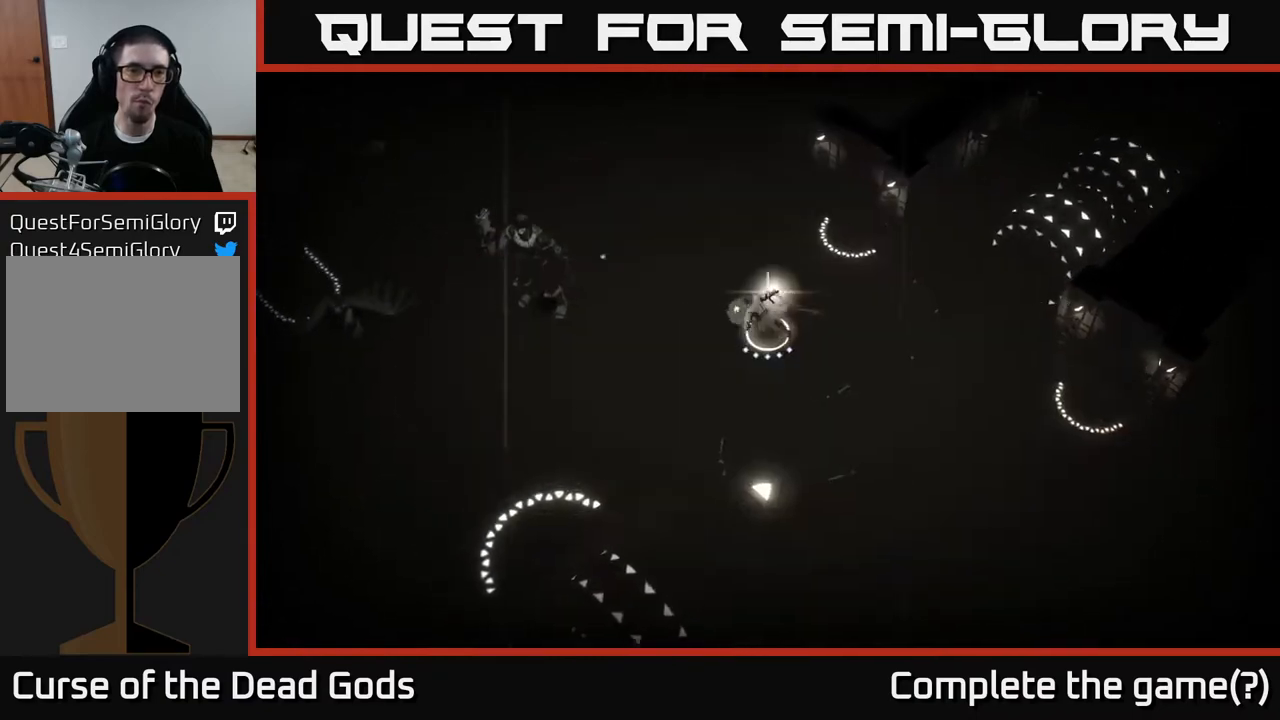
{"buttons": ["Y"], "left_stick": "left", "right_stick": "center", "events": []}